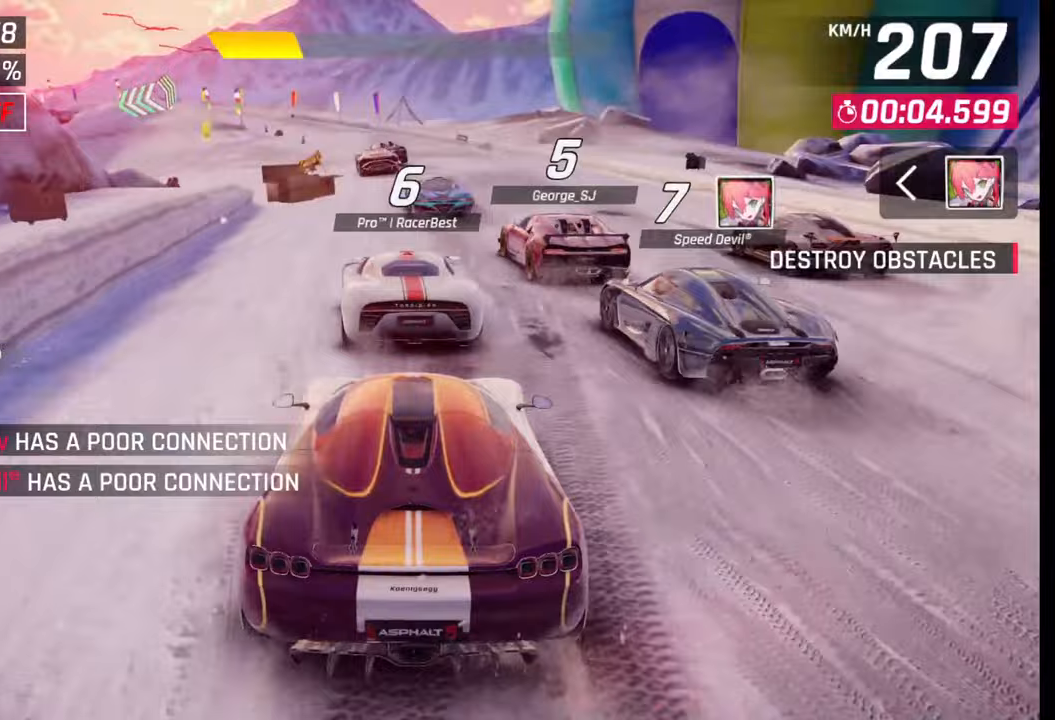
Gameplay with a controller (PlayStation layout); each line is a JSON object with the inputs held at the frame after it. "events" lists button and stick changes between this image and that frame as [ms after this image, input, new state], when the widget could be followed in between.
{"buttons": [], "left_stick": "left", "right_stick": "center", "events": []}
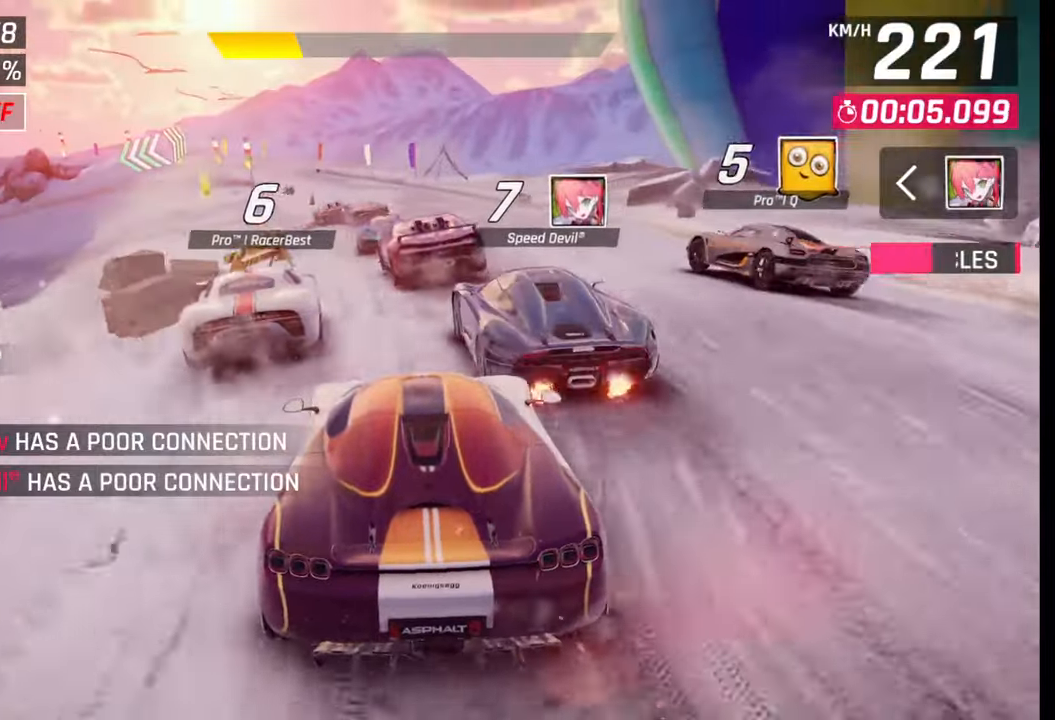
{"buttons": [], "left_stick": "left", "right_stick": "center", "events": [[283, "SQUARE", "down"], [367, "SQUARE", "up"]]}
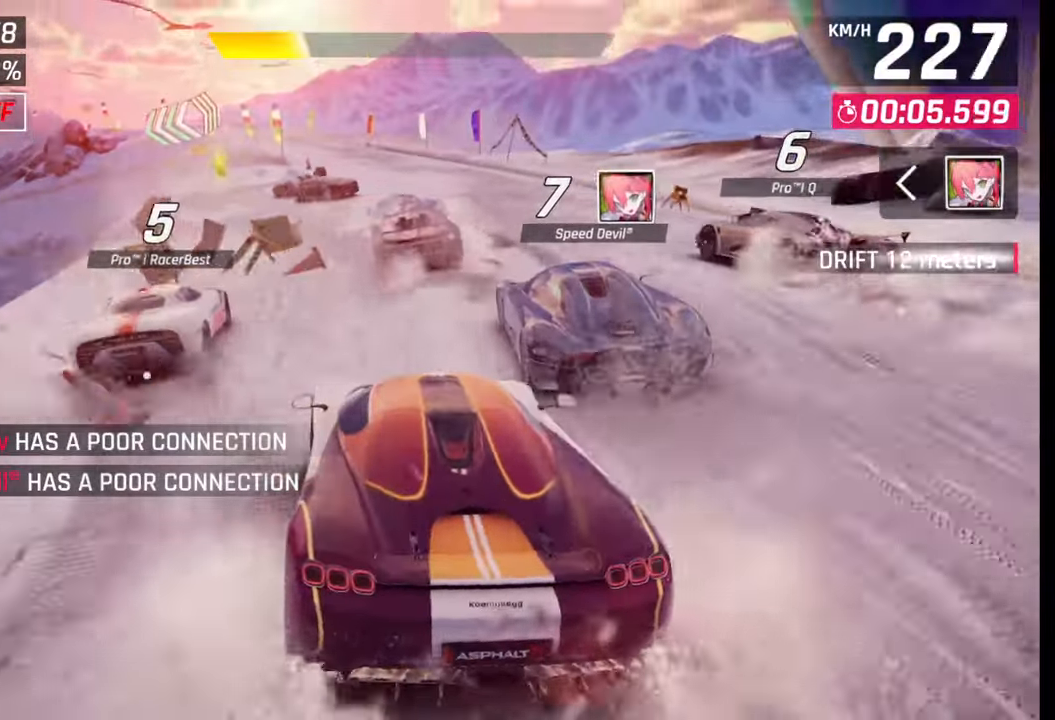
{"buttons": [], "left_stick": "left", "right_stick": "center", "events": []}
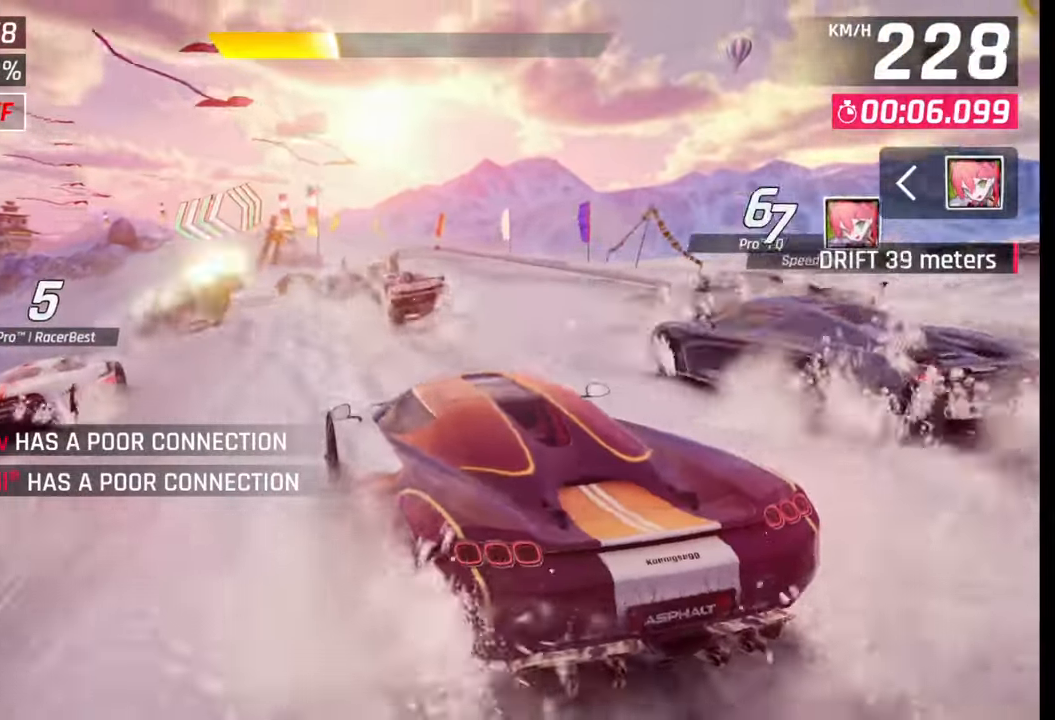
{"buttons": [], "left_stick": "left", "right_stick": "center", "events": []}
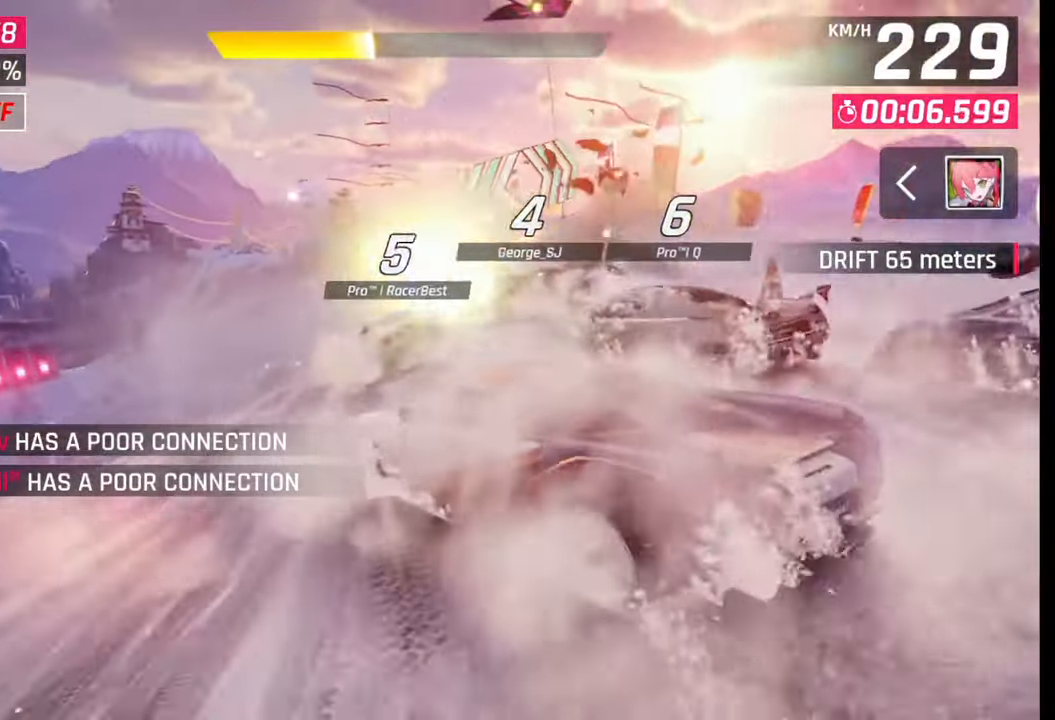
{"buttons": ["R1"], "left_stick": "left", "right_stick": "center", "events": [[150, "SQUARE", "down"], [200, "SQUARE", "up"], [283, "SQUARE", "down"], [317, "SQUARE", "up"], [383, "R1", "down"], [417, "CROSS", "down"], [467, "CROSS", "up"]]}
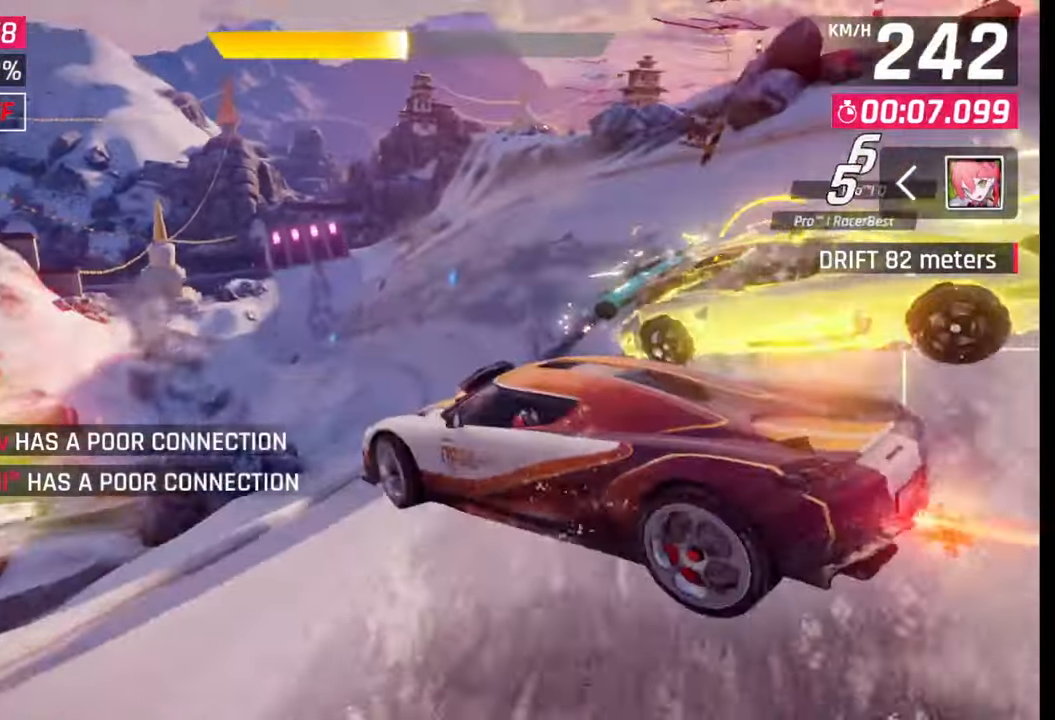
{"buttons": ["CROSS", "R1"], "left_stick": "right", "right_stick": "center", "events": [[17, "R1", "up"], [50, "CROSS", "down"], [50, "R1", "down"], [67, "left_stick", "right"], [117, "CROSS", "up"], [133, "R1", "up"], [183, "CROSS", "down"], [183, "R1", "down"], [283, "CROSS", "up"], [283, "R1", "up"], [350, "CROSS", "down"], [350, "R1", "down"], [417, "CROSS", "up"], [417, "R1", "up"], [483, "CROSS", "down"], [500, "R1", "down"]]}
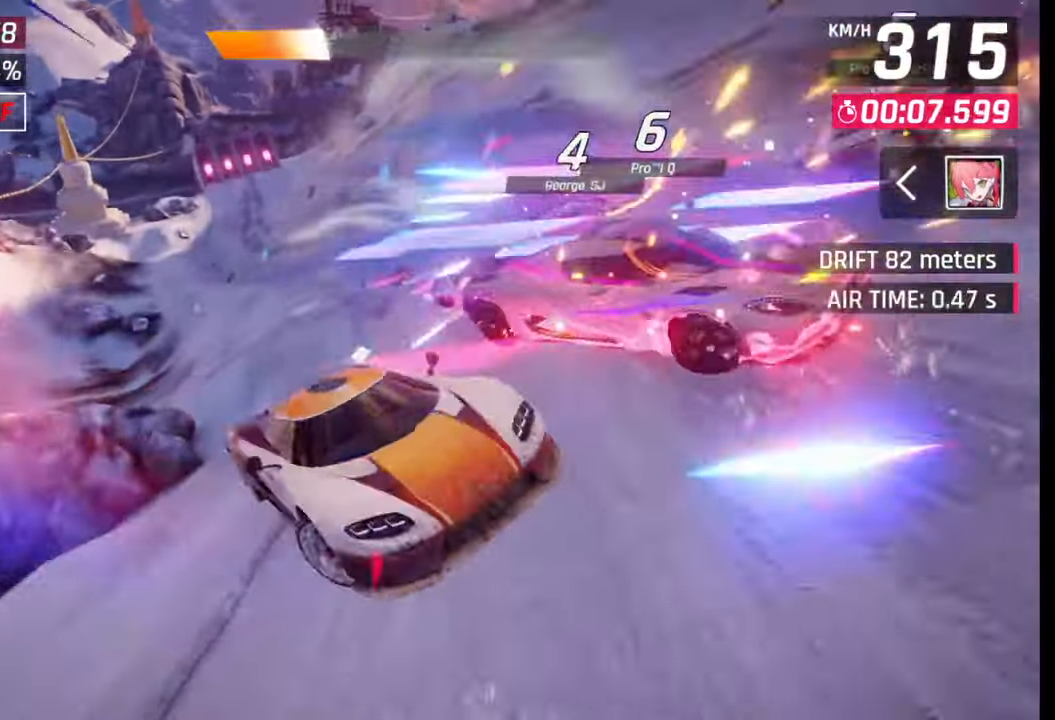
{"buttons": ["CROSS", "R1"], "left_stick": "right", "right_stick": "center", "events": [[67, "CROSS", "up"], [67, "R1", "up"], [167, "CROSS", "down"], [167, "R1", "down"], [233, "CROSS", "up"], [233, "R1", "up"], [317, "CROSS", "down"], [317, "R1", "down"], [383, "CROSS", "up"], [400, "R1", "up"], [450, "R1", "down"], [467, "CROSS", "down"]]}
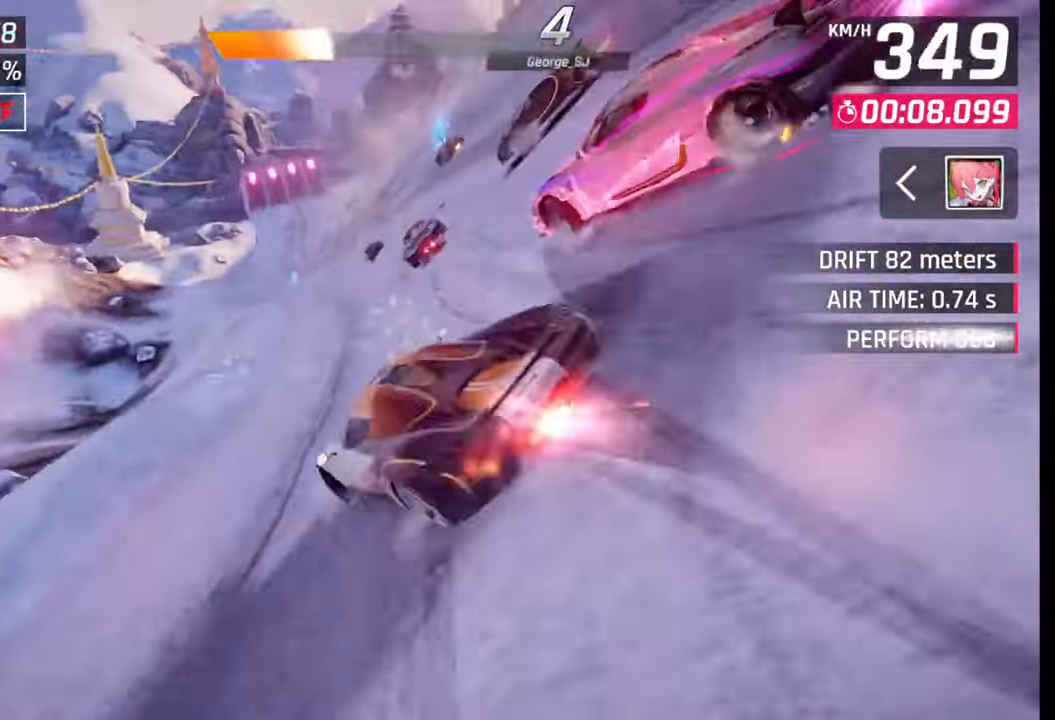
{"buttons": [], "left_stick": "center", "right_stick": "center", "events": [[83, "CROSS", "up"], [83, "R1", "up"], [133, "left_stick", "center"], [200, "SQUARE", "down"], [250, "SQUARE", "up"], [400, "CROSS", "down"], [467, "CROSS", "up"]]}
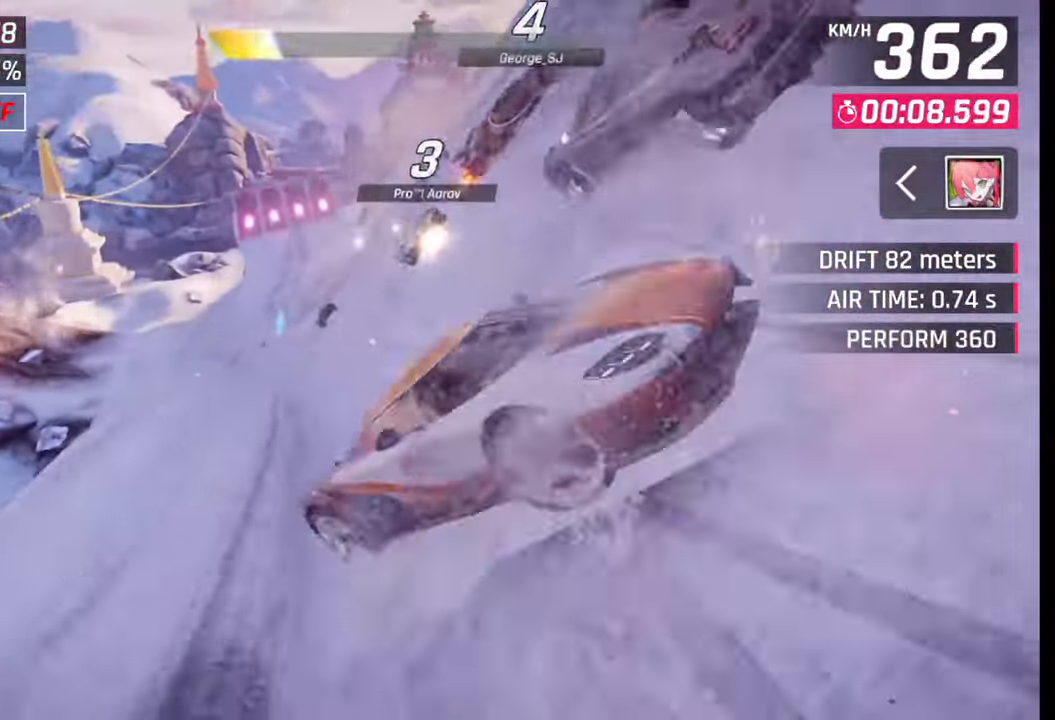
{"buttons": [], "left_stick": "left", "right_stick": "center", "events": [[133, "SQUARE", "down"], [200, "SQUARE", "up"], [300, "left_stick", "left"]]}
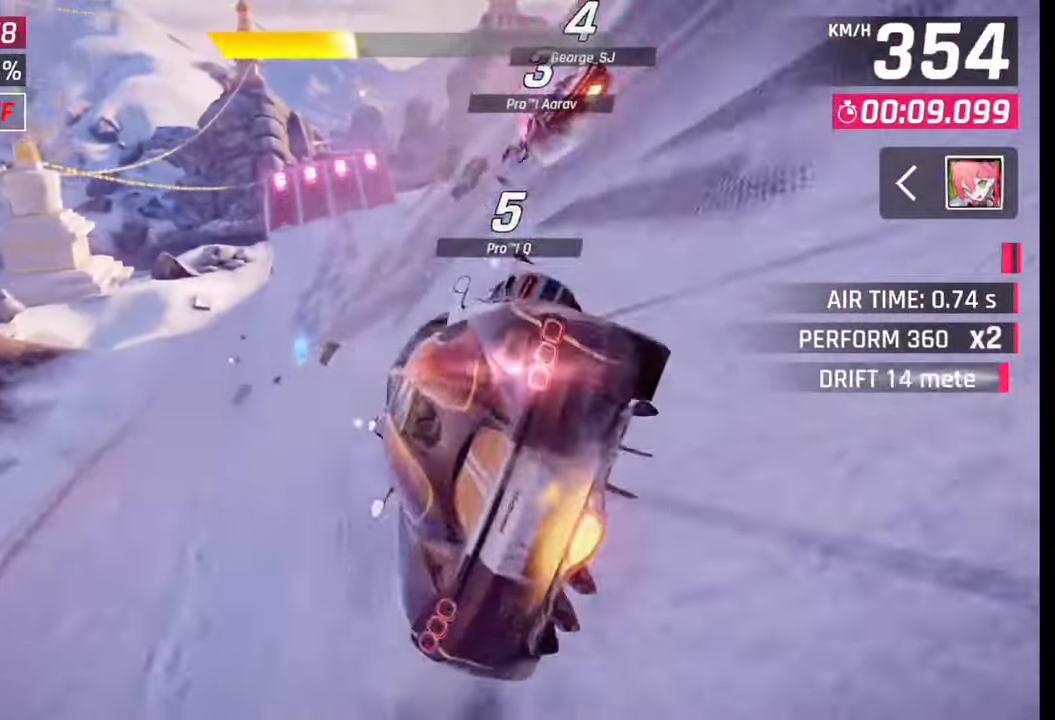
{"buttons": [], "left_stick": "down-left", "right_stick": "center", "events": [[217, "left_stick", "center"], [467, "left_stick", "down-left"]]}
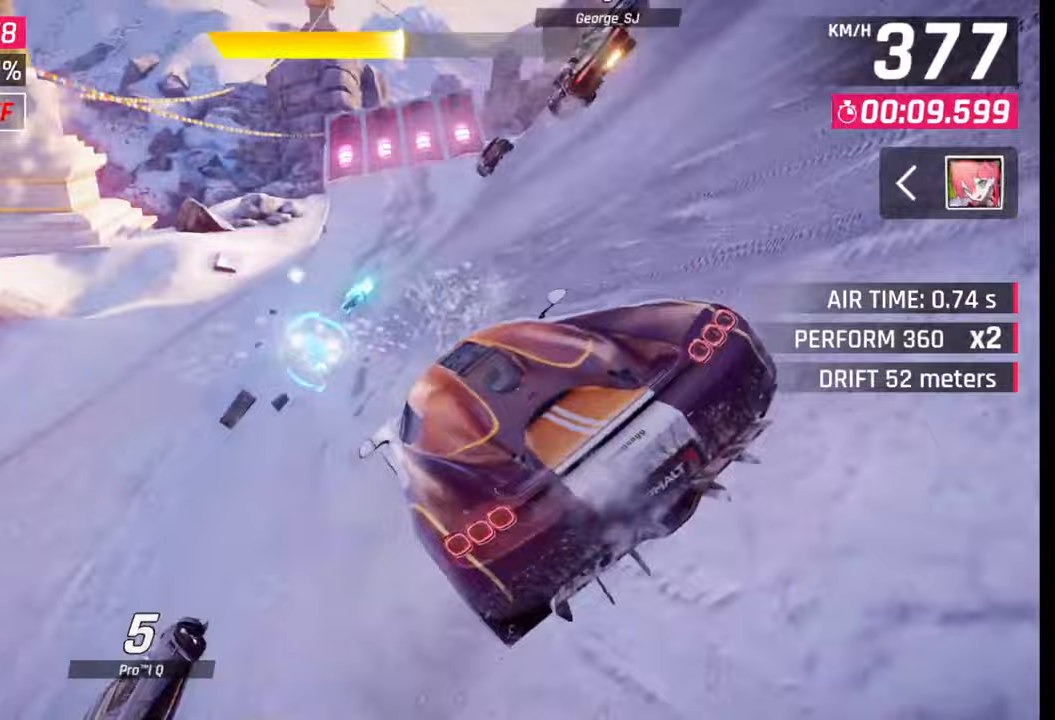
{"buttons": [], "left_stick": "right", "right_stick": "center", "events": [[50, "left_stick", "center"], [167, "left_stick", "right"]]}
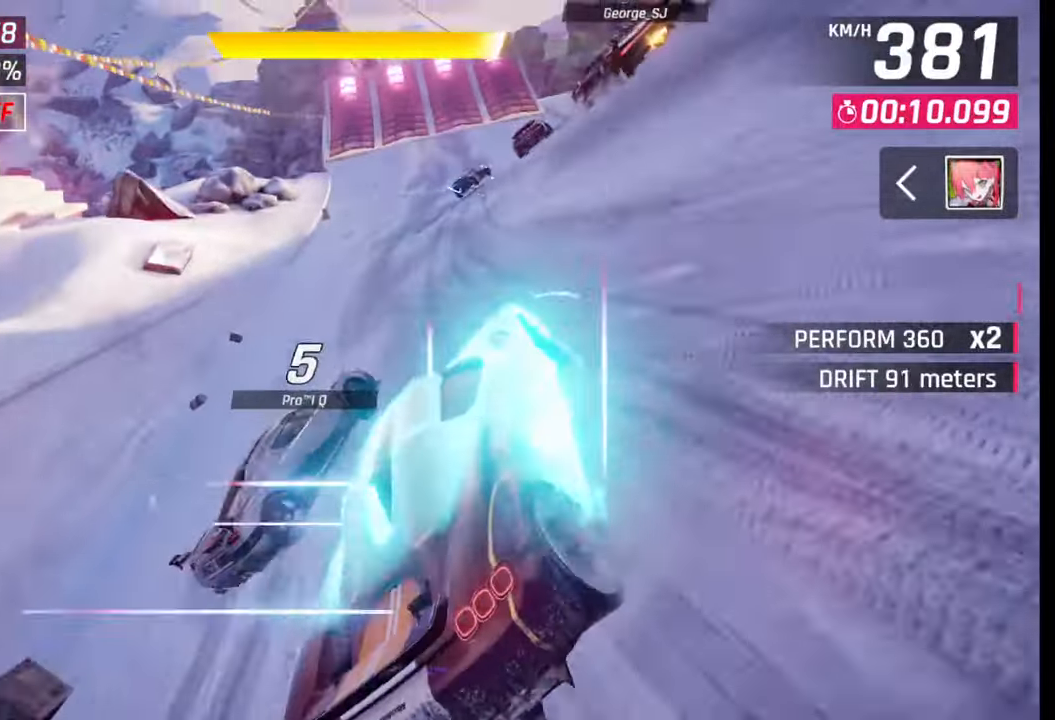
{"buttons": [], "left_stick": "right", "right_stick": "center", "events": [[50, "R1", "down"], [83, "L1", "down"], [83, "R1", "up"], [150, "L1", "up"]]}
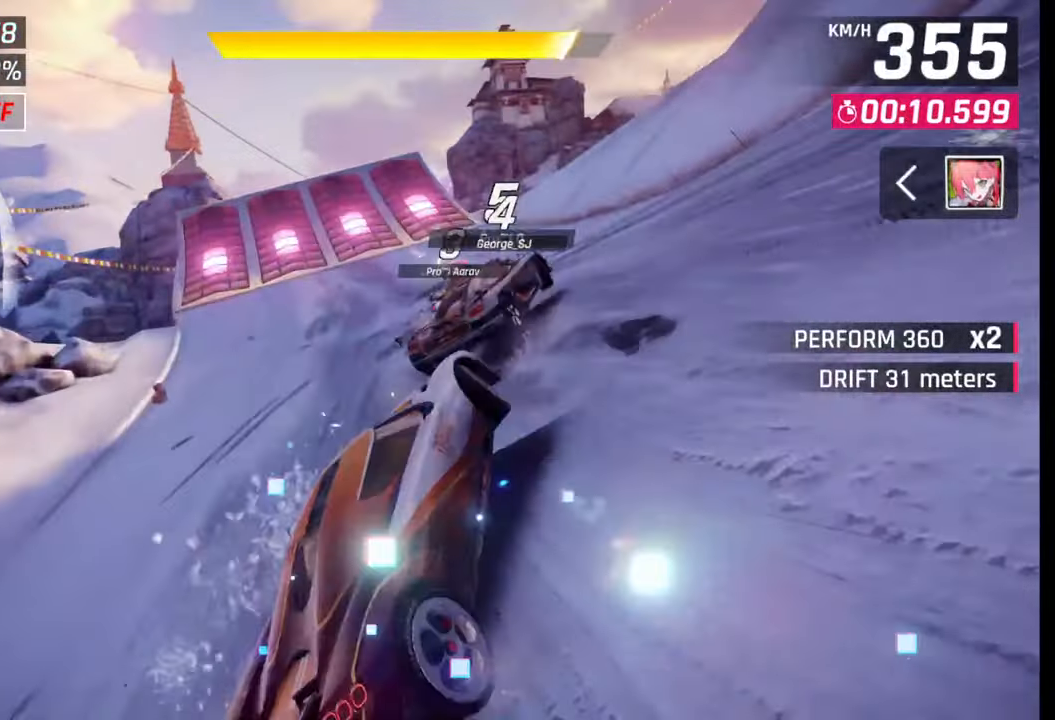
{"buttons": [], "left_stick": "right", "right_stick": "center", "events": [[167, "left_stick", "center"], [200, "SQUARE", "down"], [233, "SQUARE", "up"], [350, "left_stick", "right"]]}
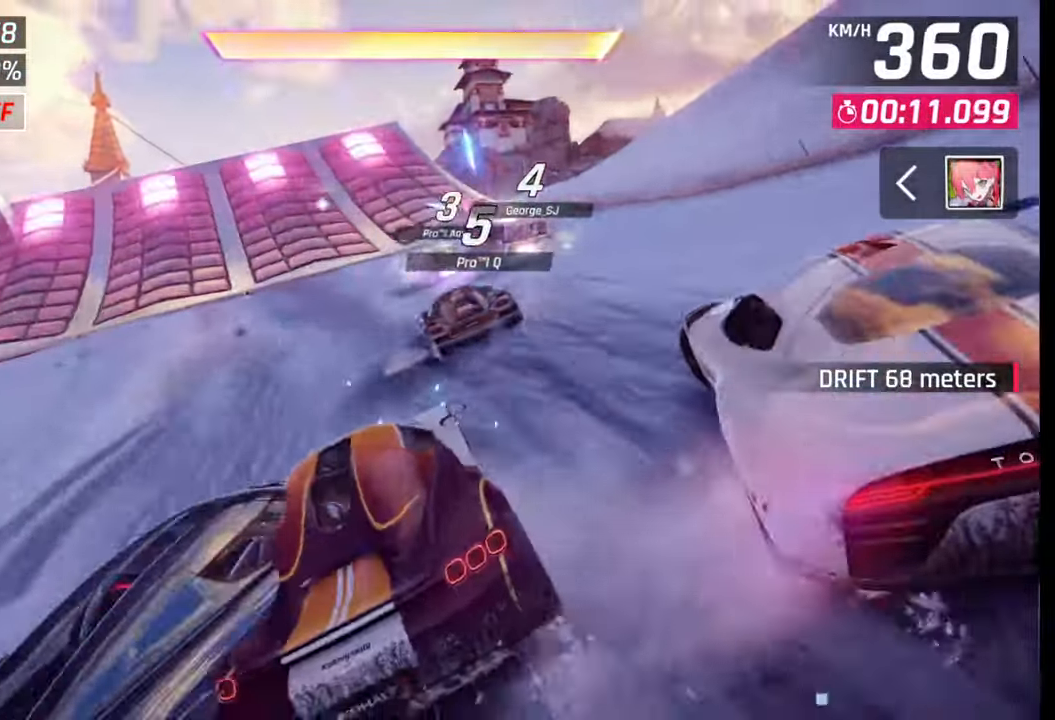
{"buttons": [], "left_stick": "right", "right_stick": "center", "events": [[17, "CROSS", "down"], [100, "CROSS", "up"], [283, "CROSS", "down"], [383, "CROSS", "up"]]}
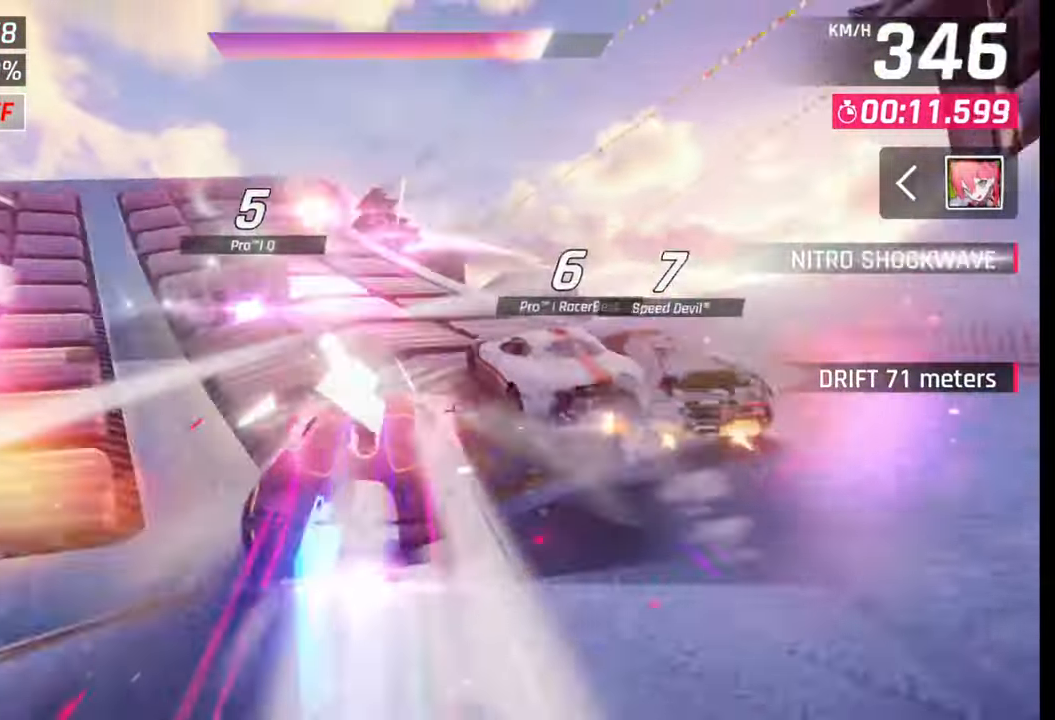
{"buttons": [], "left_stick": "left", "right_stick": "center", "events": [[50, "left_stick", "left"]]}
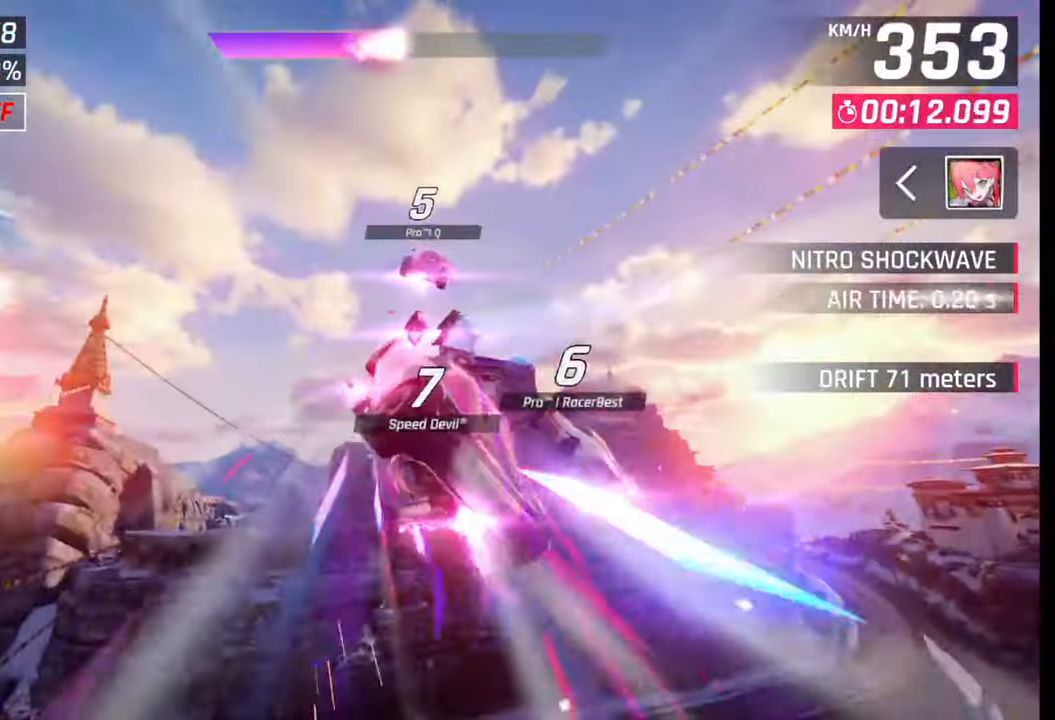
{"buttons": [], "left_stick": "left", "right_stick": "center", "events": [[433, "CROSS", "down"], [433, "R1", "down"], [500, "CROSS", "up"], [500, "R1", "up"]]}
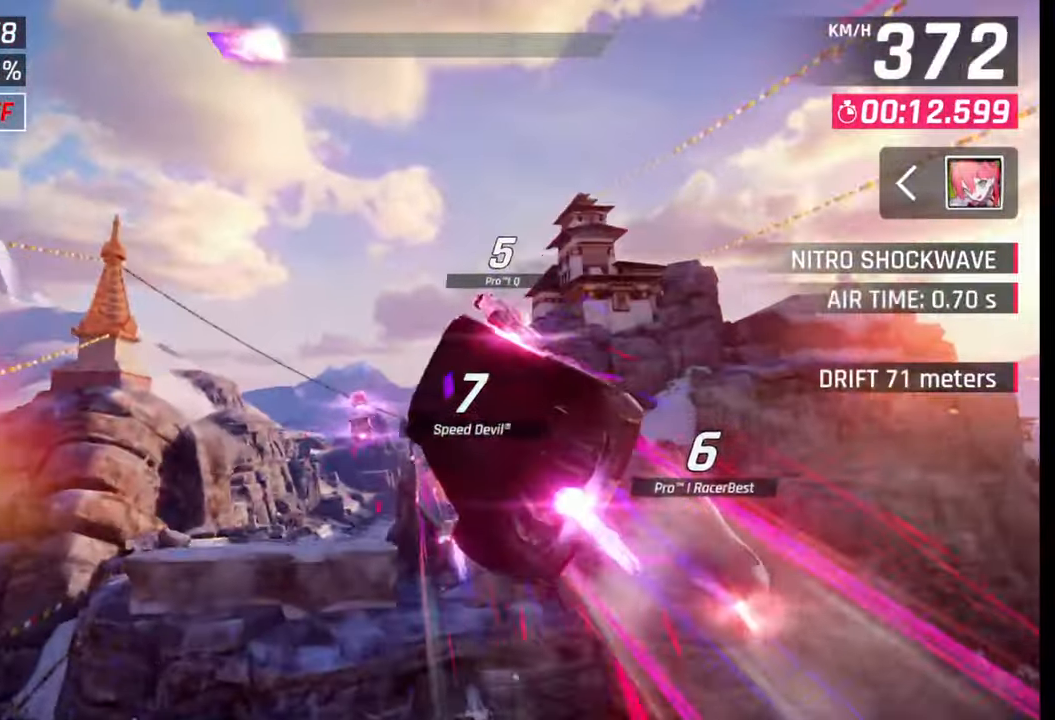
{"buttons": [], "left_stick": "left", "right_stick": "center", "events": [[67, "CROSS", "down"], [83, "R1", "down"], [150, "CROSS", "up"], [150, "R1", "up"], [233, "CROSS", "down"], [250, "R1", "down"], [300, "CROSS", "up"], [300, "R1", "up"], [383, "R1", "down"], [400, "CROSS", "down"], [450, "CROSS", "up"], [467, "R1", "up"]]}
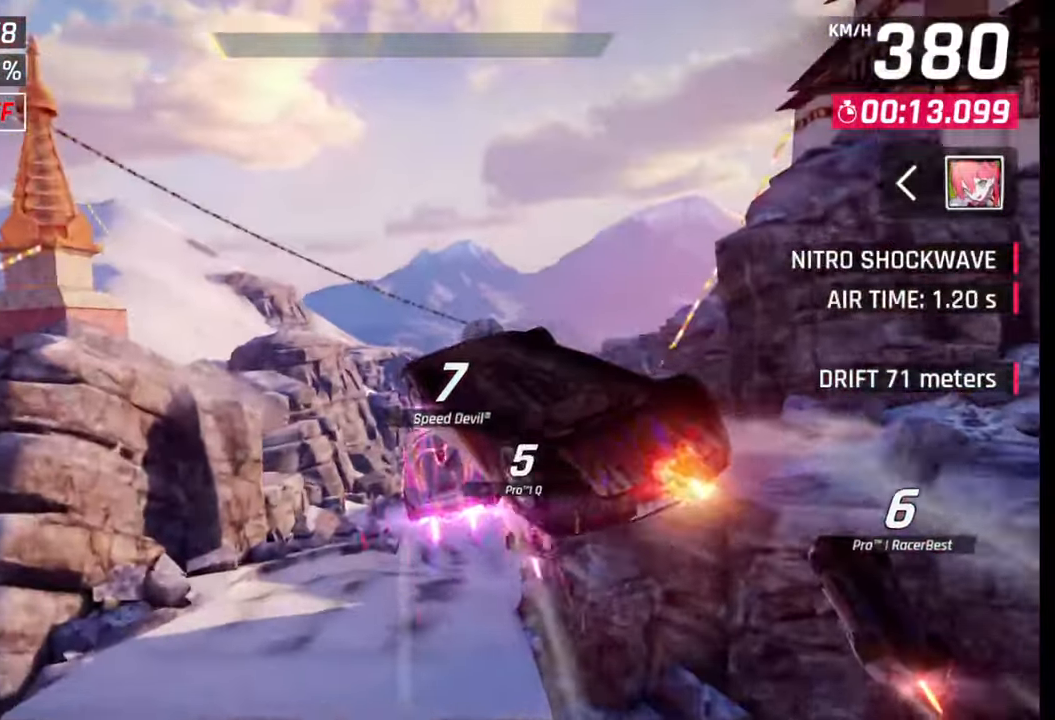
{"buttons": [], "left_stick": "right", "right_stick": "center", "events": [[33, "R1", "down"], [50, "CROSS", "down"], [117, "CROSS", "up"], [117, "R1", "up"], [217, "CROSS", "down"], [217, "R1", "down"], [250, "CROSS", "up"], [250, "R1", "up"], [367, "CROSS", "down"], [367, "R1", "down"], [400, "left_stick", "center"], [433, "CROSS", "up"], [433, "R1", "up"], [467, "left_stick", "right"]]}
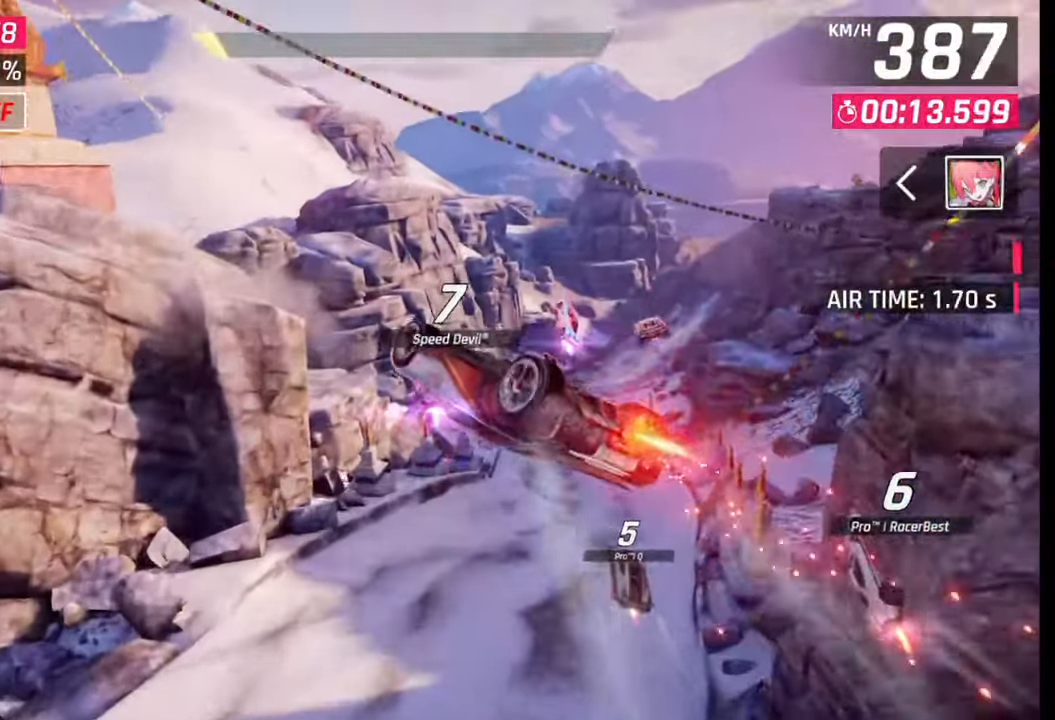
{"buttons": [], "left_stick": "right", "right_stick": "center", "events": [[17, "CROSS", "down"], [17, "R1", "down"], [67, "CROSS", "up"], [83, "R1", "up"], [150, "R1", "down"], [183, "CROSS", "down"], [233, "R1", "up"], [250, "CROSS", "up"]]}
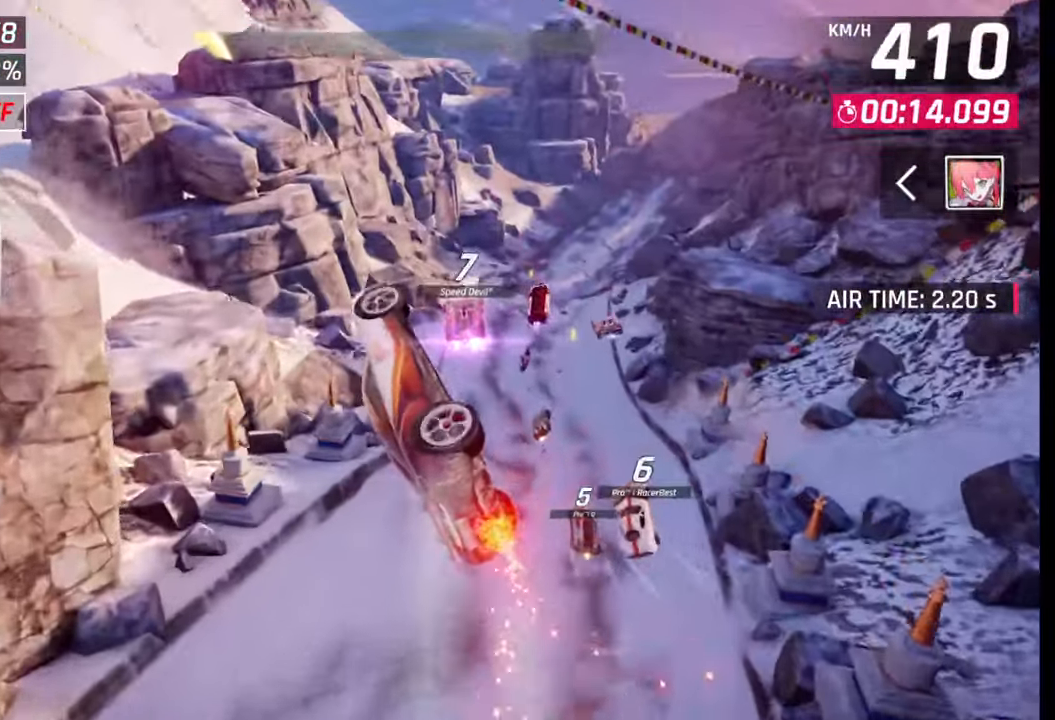
{"buttons": [], "left_stick": "right", "right_stick": "center", "events": []}
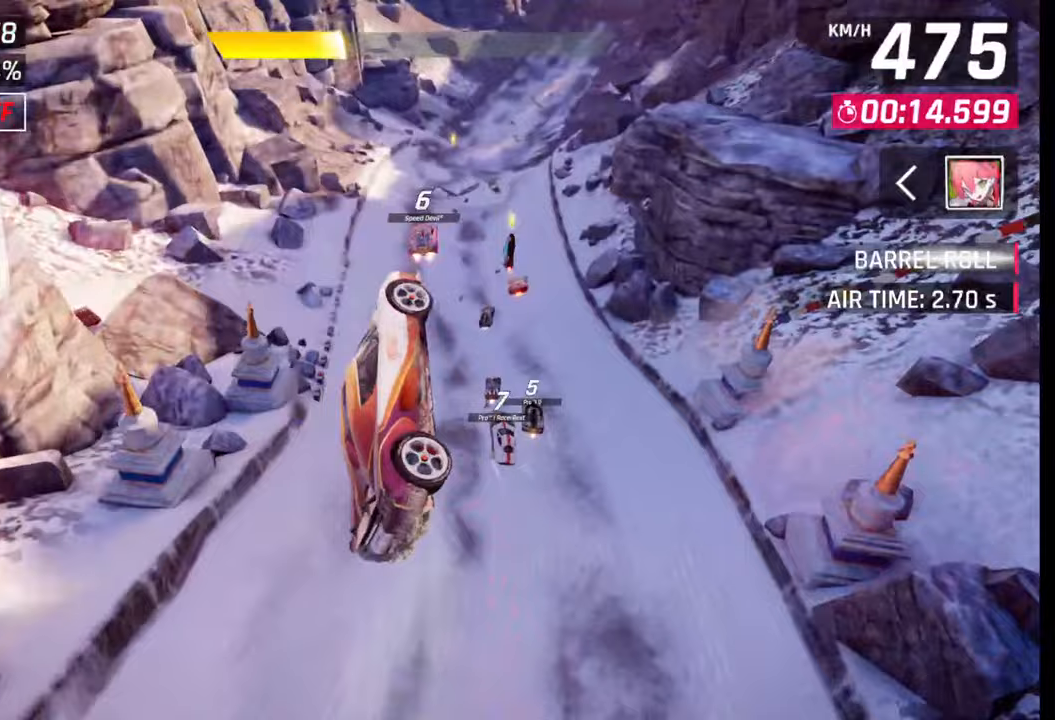
{"buttons": [], "left_stick": "right", "right_stick": "center", "events": []}
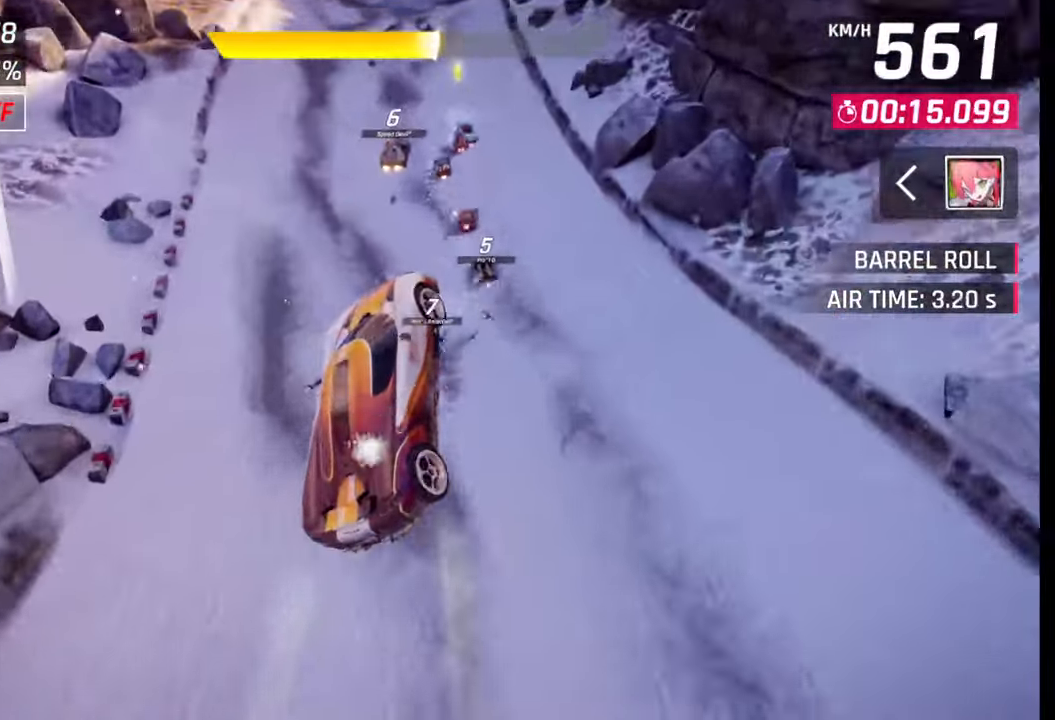
{"buttons": [], "left_stick": "right", "right_stick": "center", "events": [[200, "R1", "down"], [217, "CROSS", "down"], [283, "CROSS", "up"], [283, "R1", "up"], [383, "CROSS", "down"], [383, "R1", "down"], [483, "CROSS", "up"], [483, "R1", "up"]]}
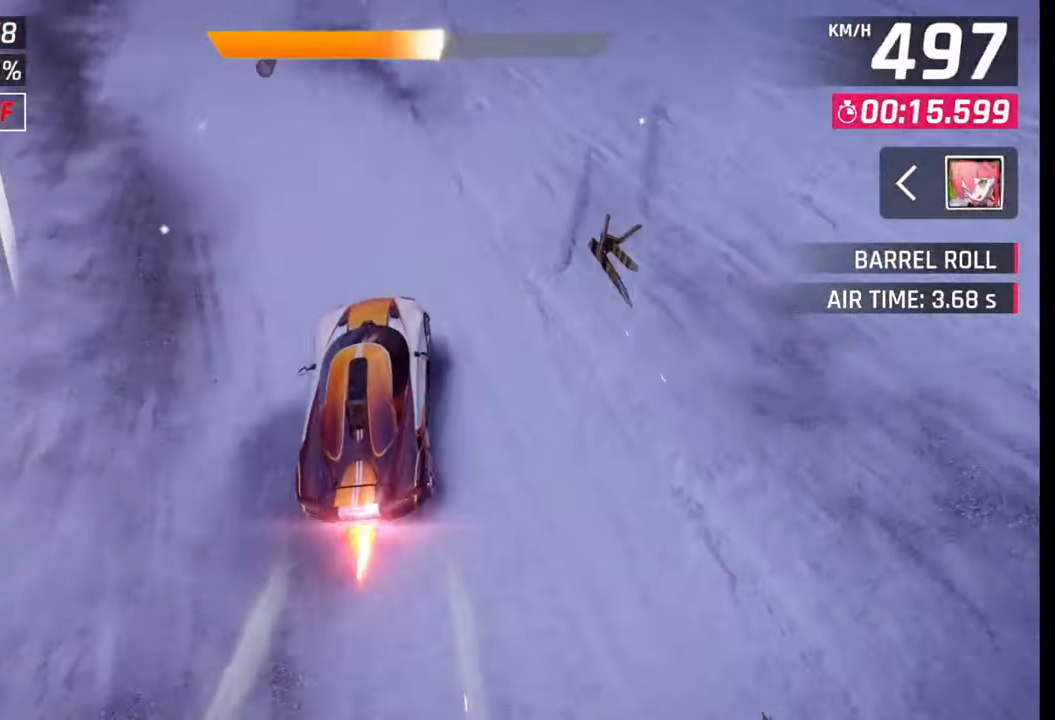
{"buttons": [], "left_stick": "right", "right_stick": "center", "events": [[217, "SQUARE", "down"], [283, "SQUARE", "up"], [417, "CROSS", "down"], [417, "R1", "down"], [467, "CROSS", "up"], [467, "R1", "up"]]}
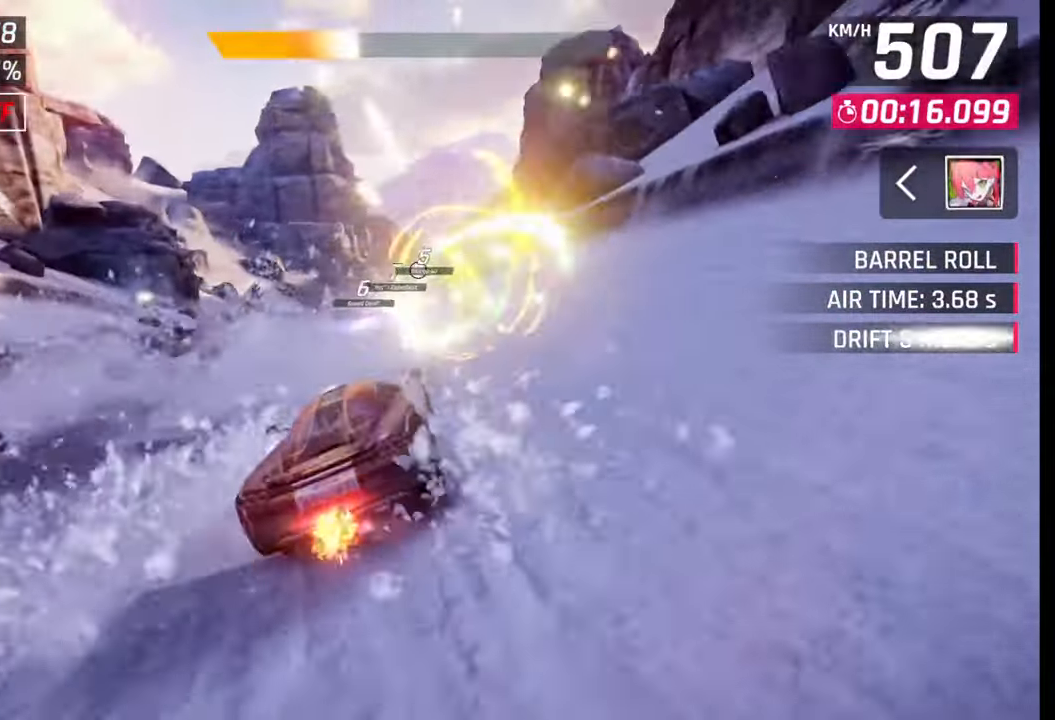
{"buttons": ["CROSS", "R1"], "left_stick": "left", "right_stick": "center", "events": [[150, "SQUARE", "down"], [167, "left_stick", "left"], [217, "SQUARE", "up"], [283, "SQUARE", "down"], [367, "SQUARE", "up"], [450, "CROSS", "down"], [467, "R1", "down"]]}
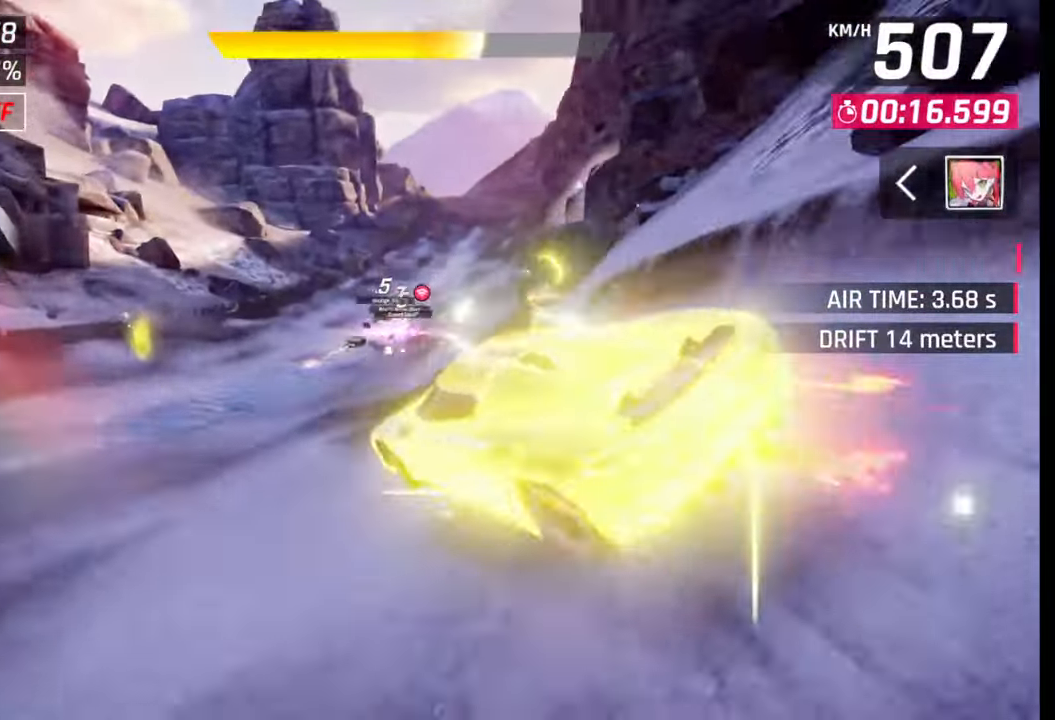
{"buttons": [], "left_stick": "right", "right_stick": "center", "events": [[50, "CROSS", "up"], [50, "R1", "up"], [100, "CROSS", "down"], [133, "R1", "down"], [167, "CROSS", "up"], [200, "R1", "up"], [200, "left_stick", "right"], [250, "CROSS", "down"], [267, "R1", "down"], [333, "CROSS", "up"], [333, "R1", "up"], [417, "CROSS", "down"], [417, "R1", "down"], [500, "CROSS", "up"], [500, "R1", "up"]]}
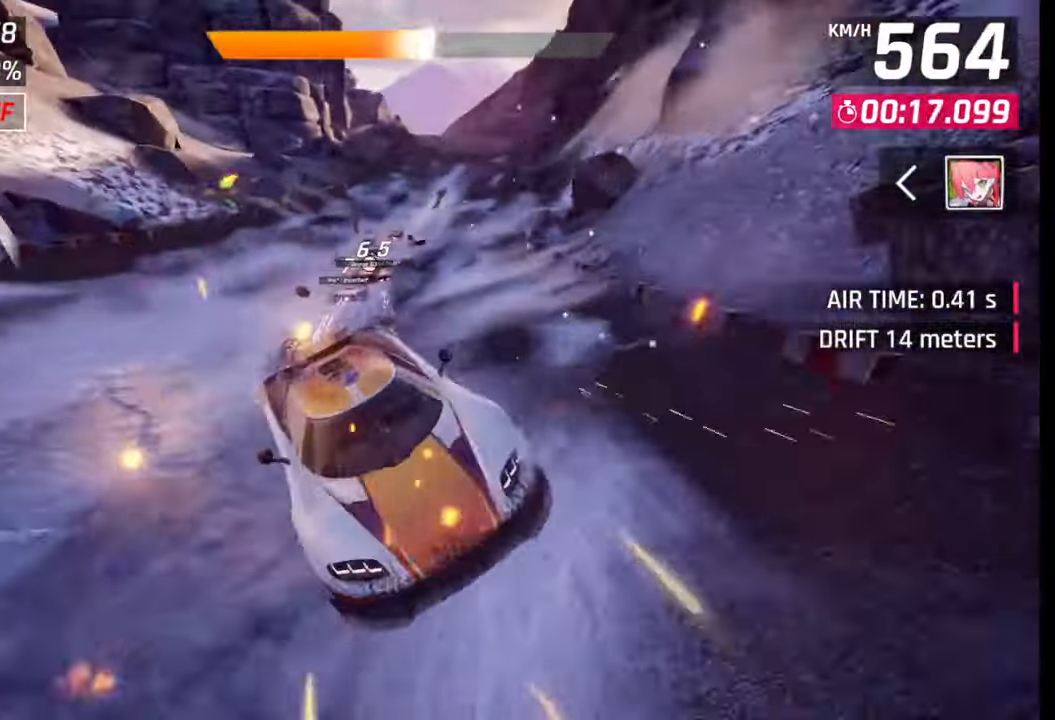
{"buttons": [], "left_stick": "center", "right_stick": "center", "events": [[50, "R1", "down"], [67, "CROSS", "down"], [150, "CROSS", "up"], [167, "R1", "up"], [333, "left_stick", "center"], [350, "SQUARE", "down"], [417, "SQUARE", "up"]]}